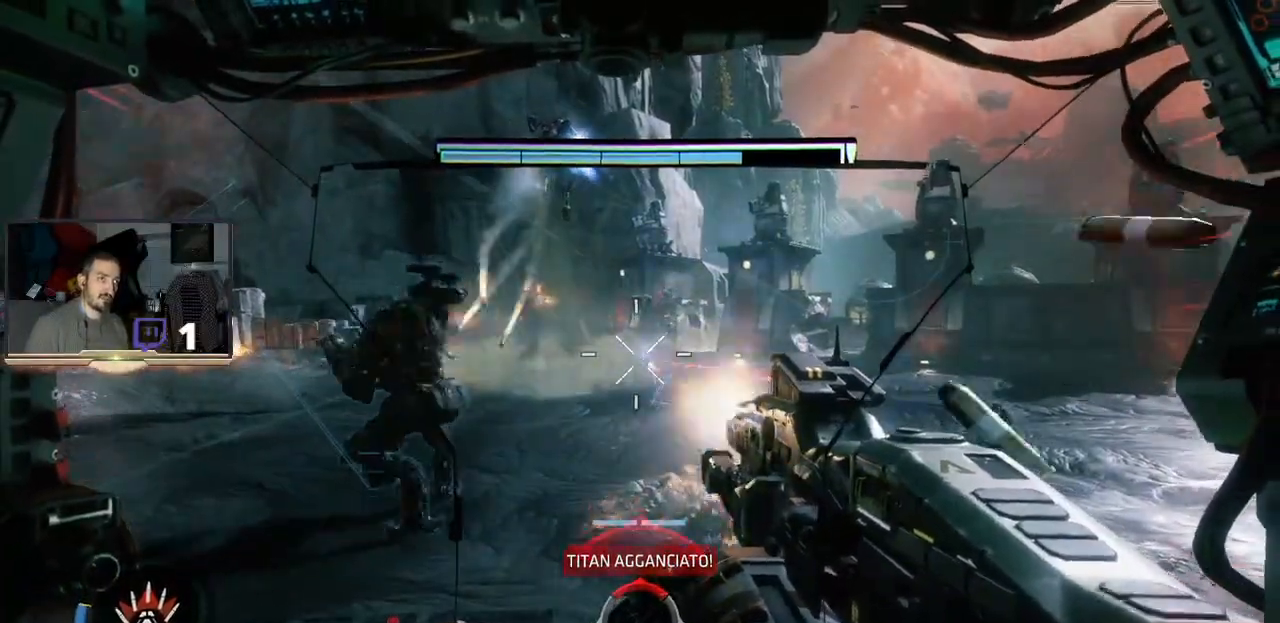
Gameplay with a controller (PlayStation layout); each line is a JSON object with the inputs held at the frame after it. "events" lists button and stick changes between this image and that frame as [ms after this image, input, new state], when the widget could be followed in between.
{"buttons": ["R2"], "left_stick": "up-left", "right_stick": "center", "events": []}
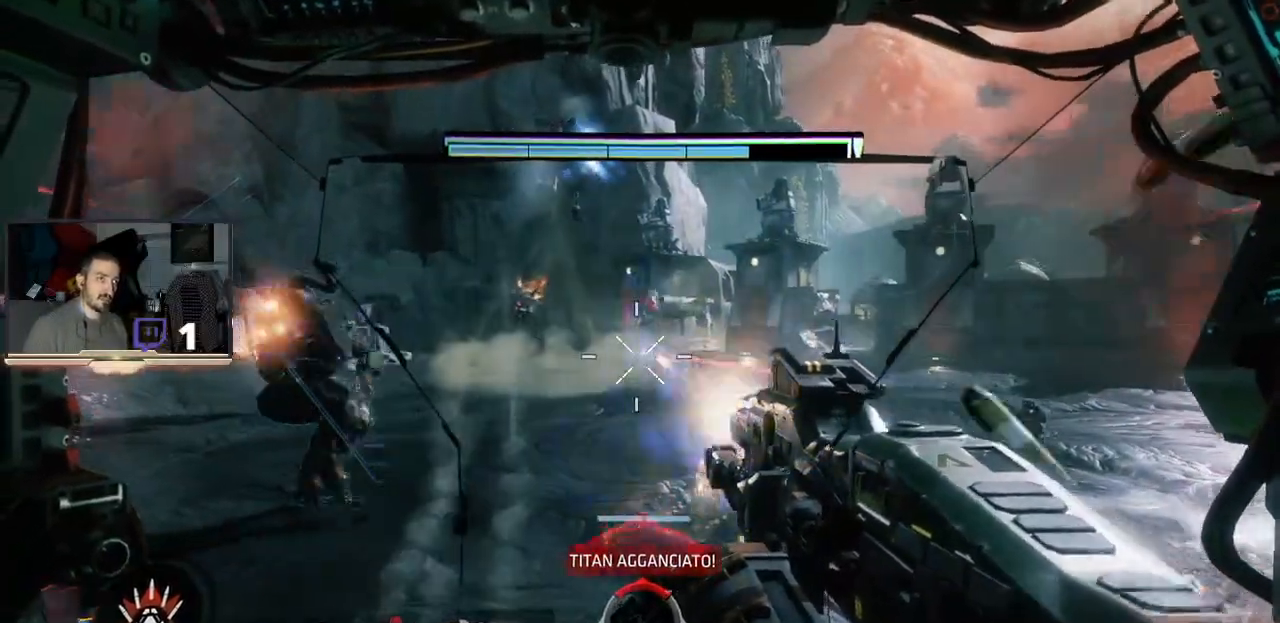
{"buttons": ["R2"], "left_stick": "up", "right_stick": "center", "events": [[67, "left_stick", "up"], [133, "right_stick", "up"], [267, "right_stick", "center"]]}
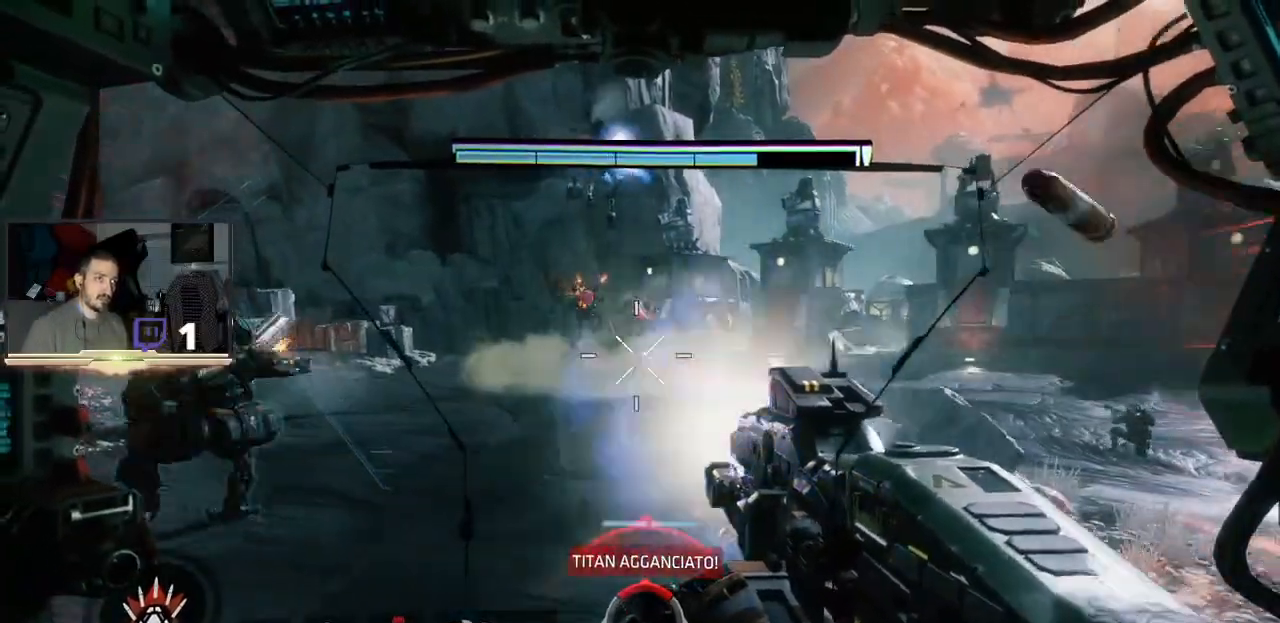
{"buttons": [], "left_stick": "center", "right_stick": "center", "events": [[400, "left_stick", "up-right"], [467, "R2", "up"], [500, "left_stick", "center"]]}
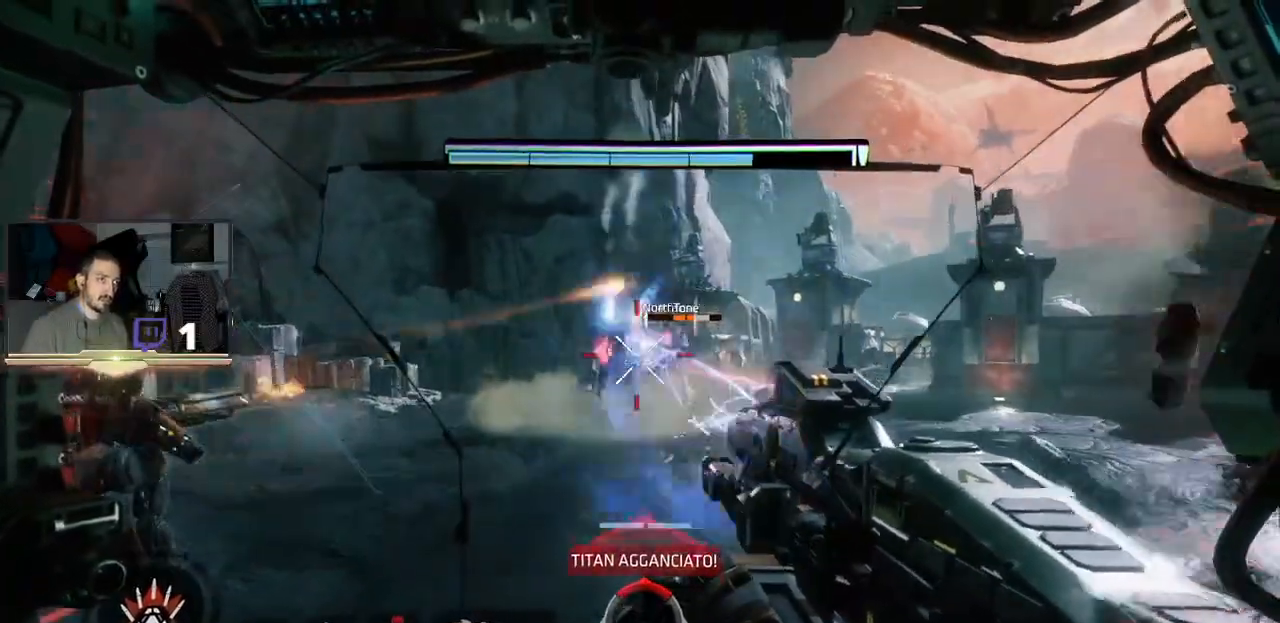
{"buttons": ["R2"], "left_stick": "up", "right_stick": "center", "events": [[133, "R2", "down"], [367, "left_stick", "down-left"], [500, "left_stick", "up"]]}
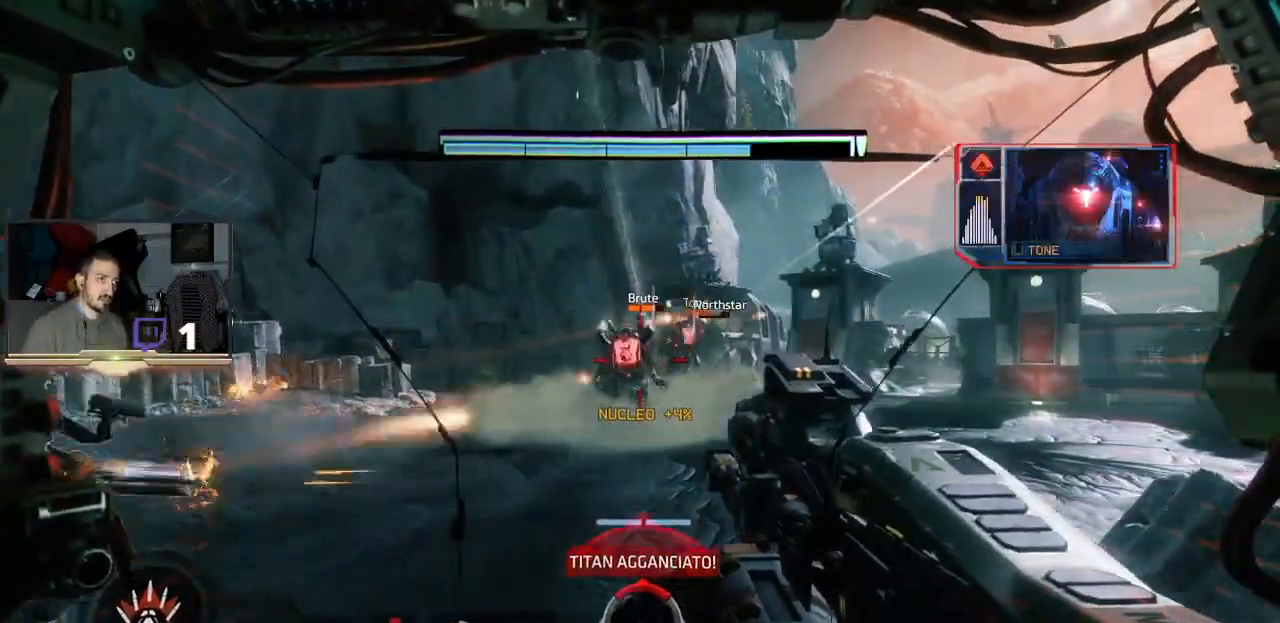
{"buttons": ["R2"], "left_stick": "up-right", "right_stick": "center", "events": [[33, "R2", "up"], [133, "R2", "down"], [300, "left_stick", "up-right"], [400, "R2", "up"], [467, "R2", "down"]]}
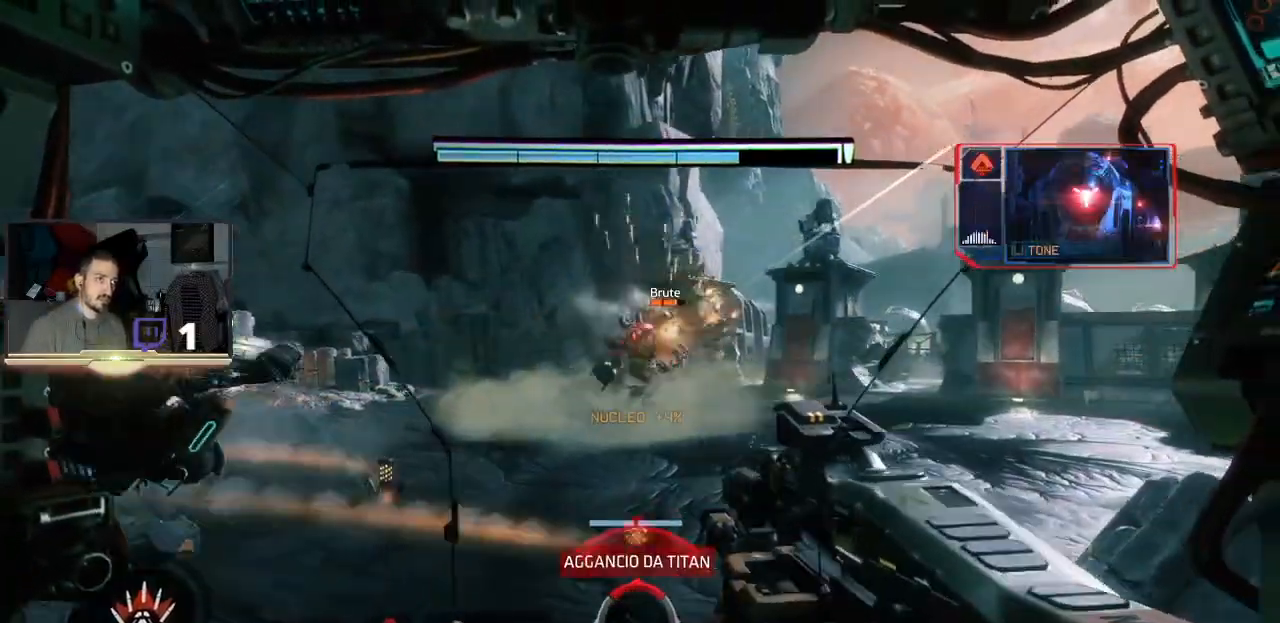
{"buttons": ["R2"], "left_stick": "up-right", "right_stick": "center"}
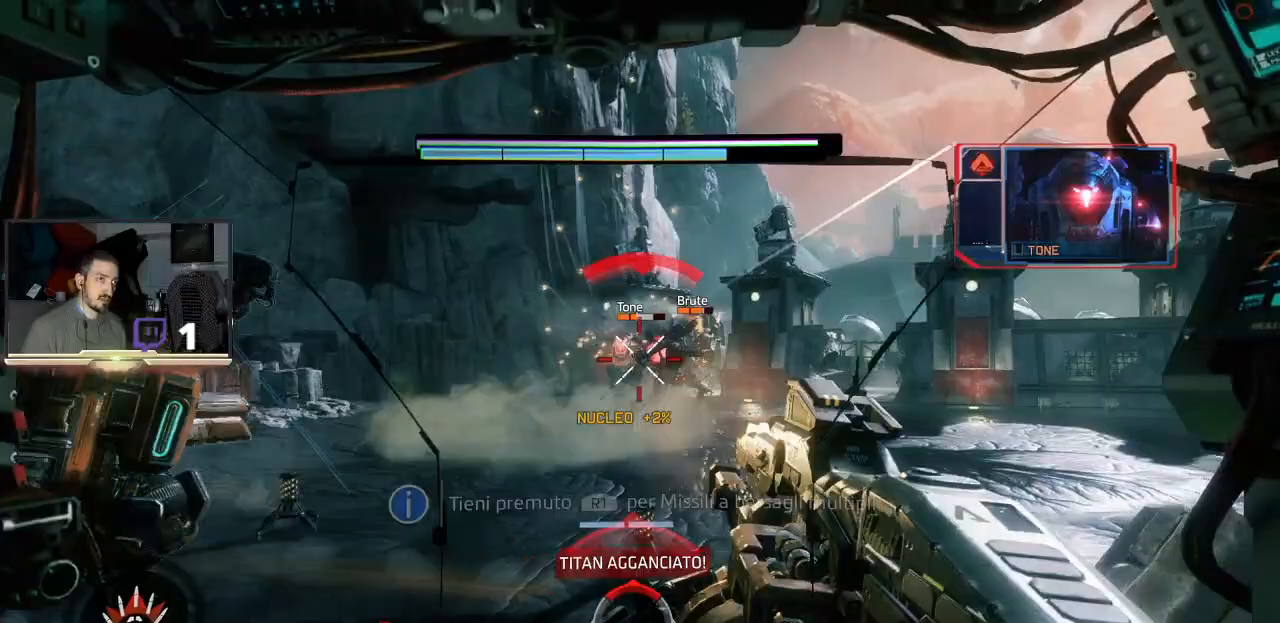
{"buttons": ["R1"], "left_stick": "center", "right_stick": "center", "events": [[33, "left_stick", "up-left"], [333, "R2", "up"], [367, "left_stick", "center"], [500, "R1", "down"]]}
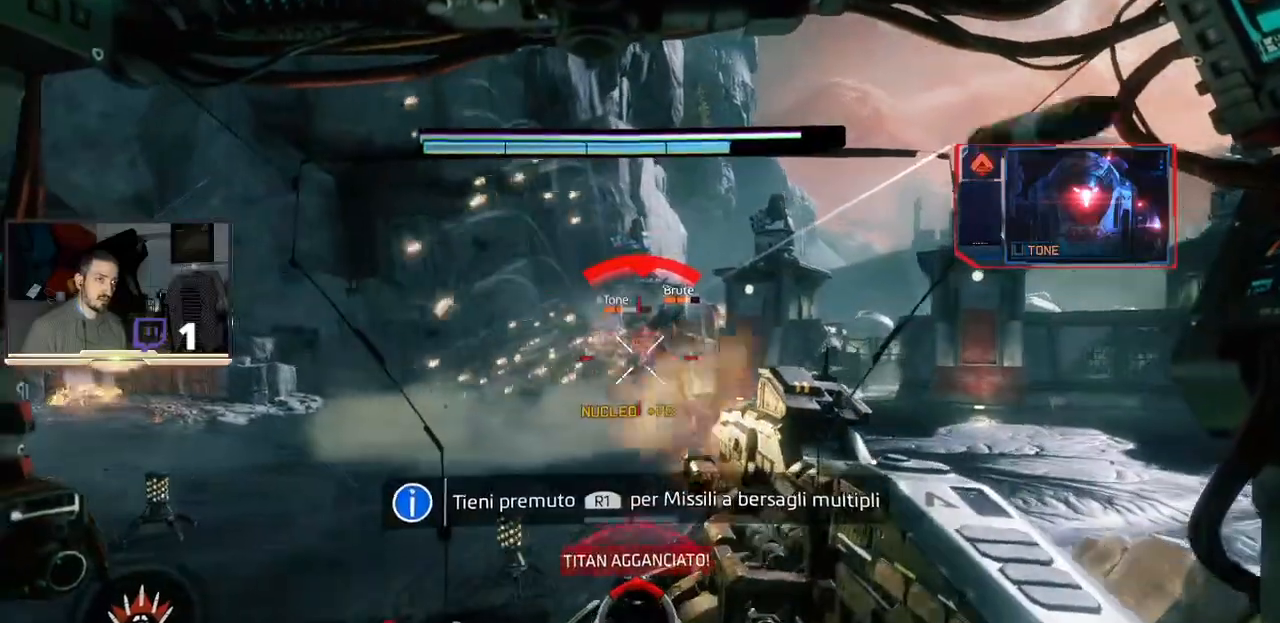
{"buttons": [], "left_stick": "center", "right_stick": "center", "events": [[367, "R1", "up"]]}
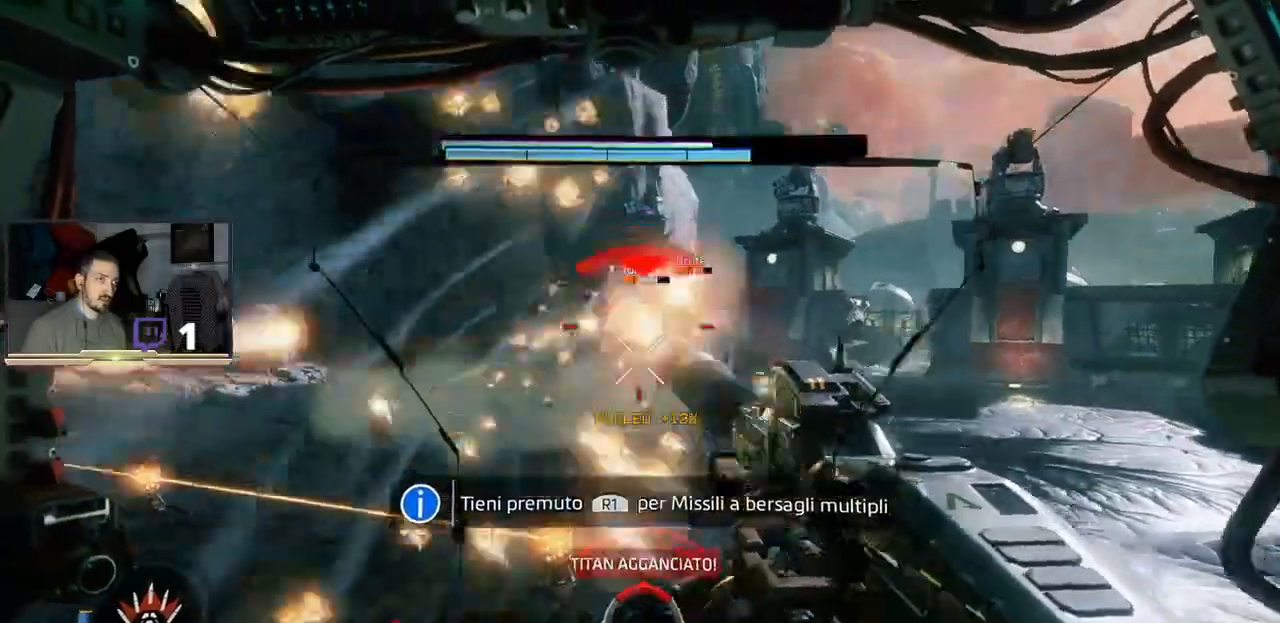
{"buttons": [], "left_stick": "up-left", "right_stick": "center", "events": [[367, "left_stick", "up-left"]]}
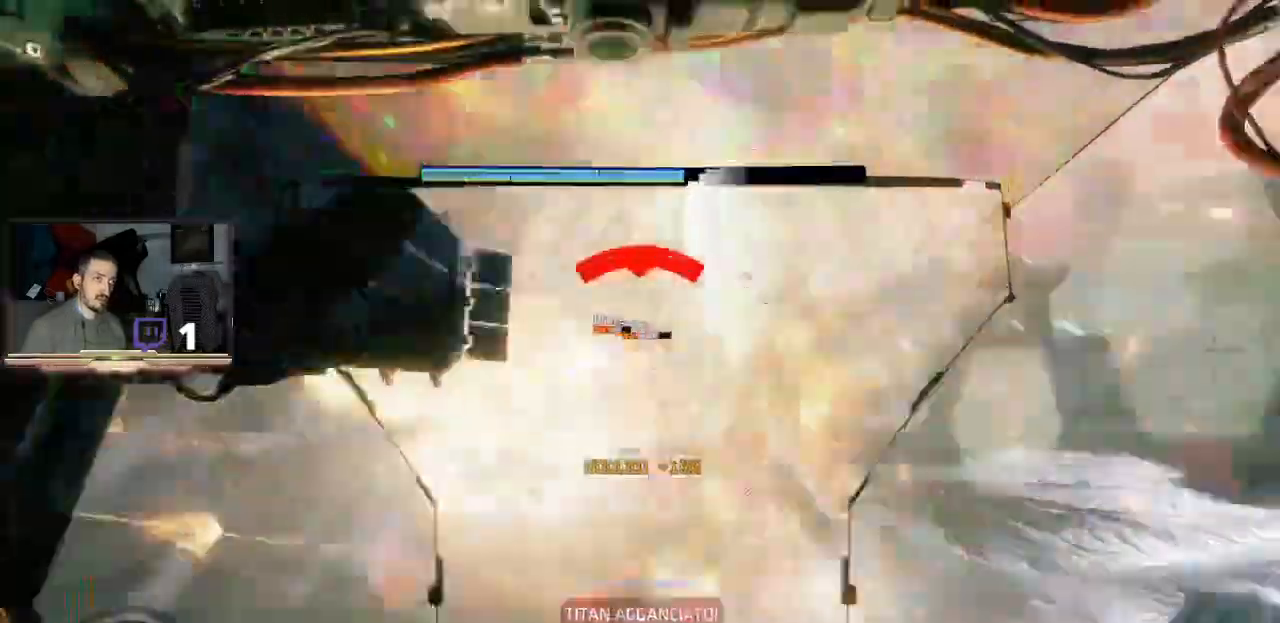
{"buttons": ["R1"], "left_stick": "up-left", "right_stick": "center", "events": [[367, "R1", "down"]]}
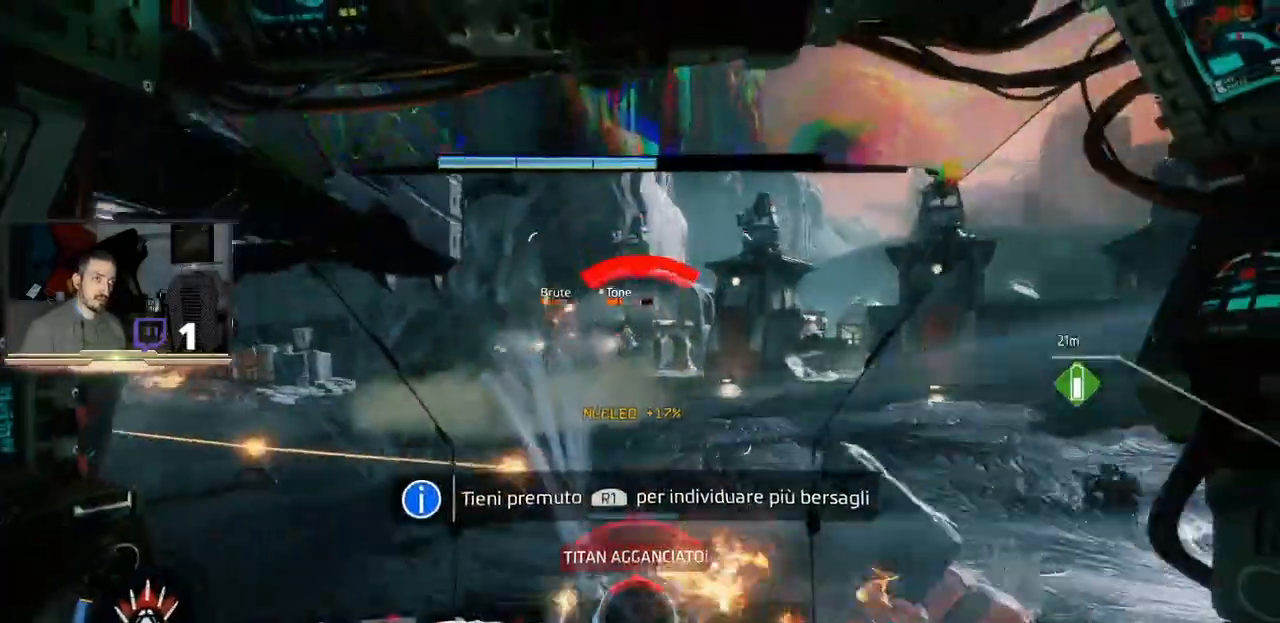
{"buttons": ["R1"], "left_stick": "up-left", "right_stick": "center", "events": [[300, "R1", "up"], [400, "R1", "down"]]}
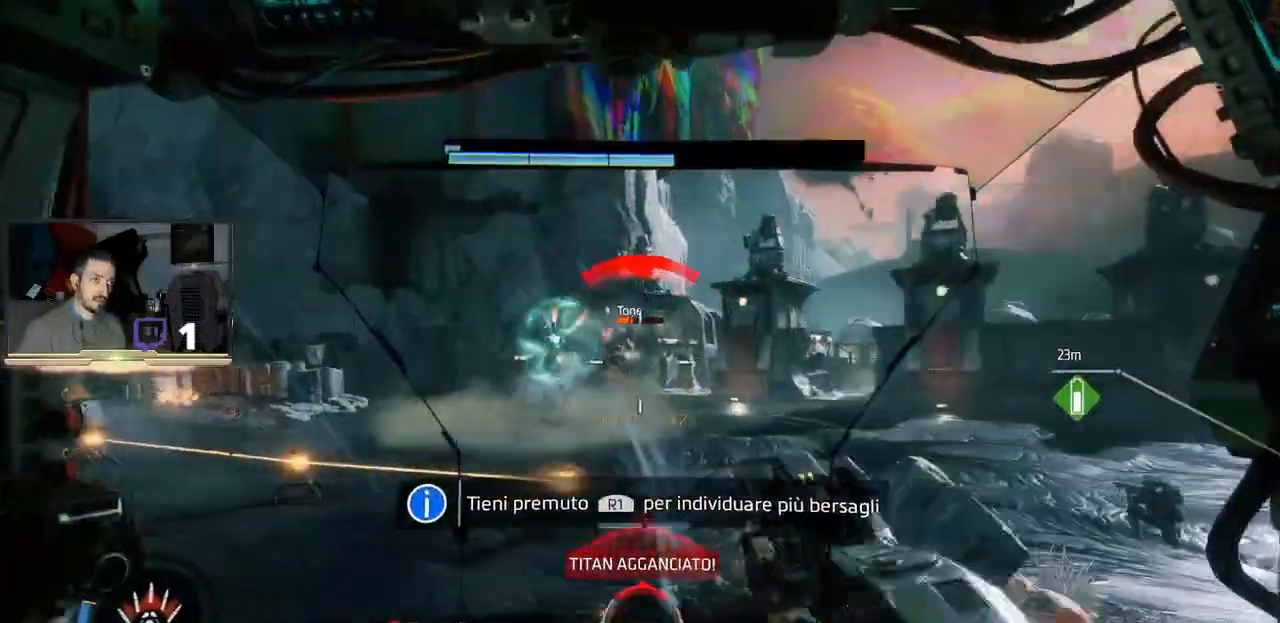
{"buttons": [], "left_stick": "up-left", "right_stick": "center", "events": [[400, "R1", "up"]]}
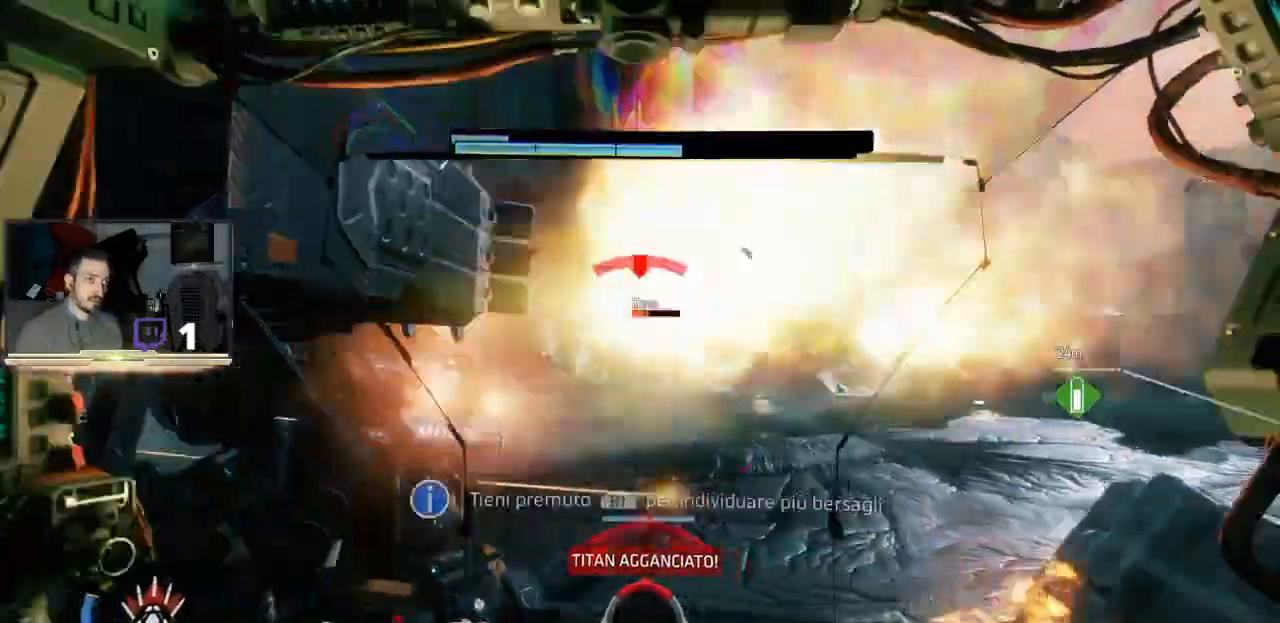
{"buttons": ["R1"], "left_stick": "up-left", "right_stick": "center", "events": [[233, "R1", "down"]]}
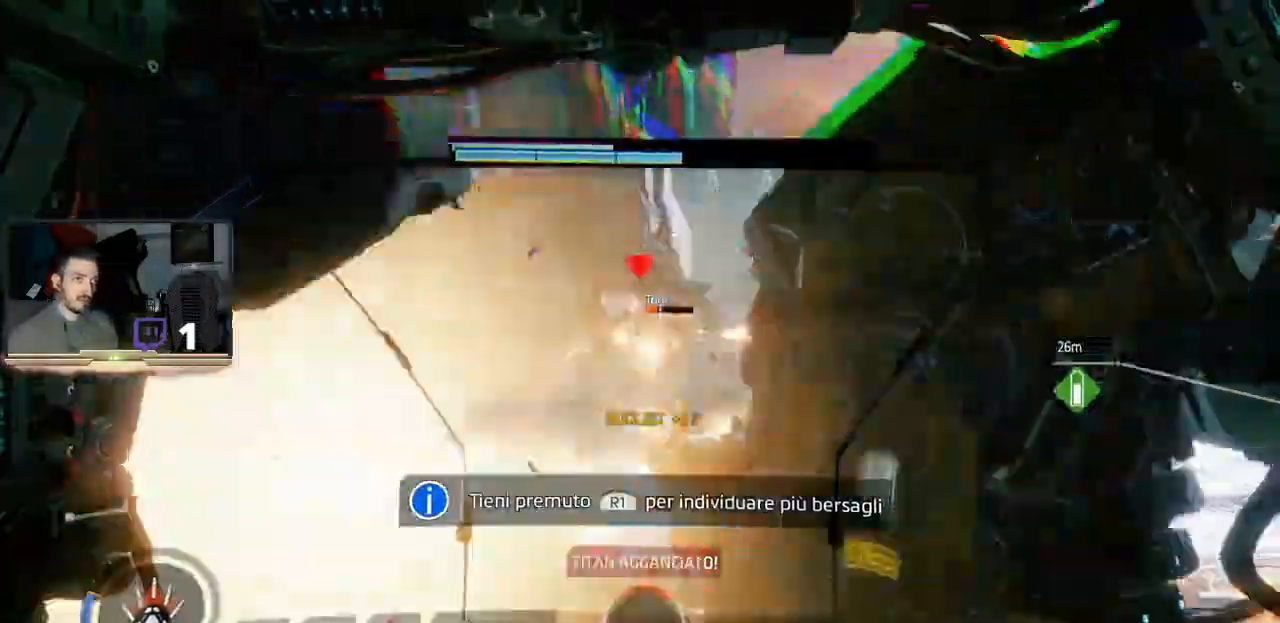
{"buttons": [], "left_stick": "up-right", "right_stick": "center", "events": [[200, "R1", "up"], [333, "left_stick", "up-right"]]}
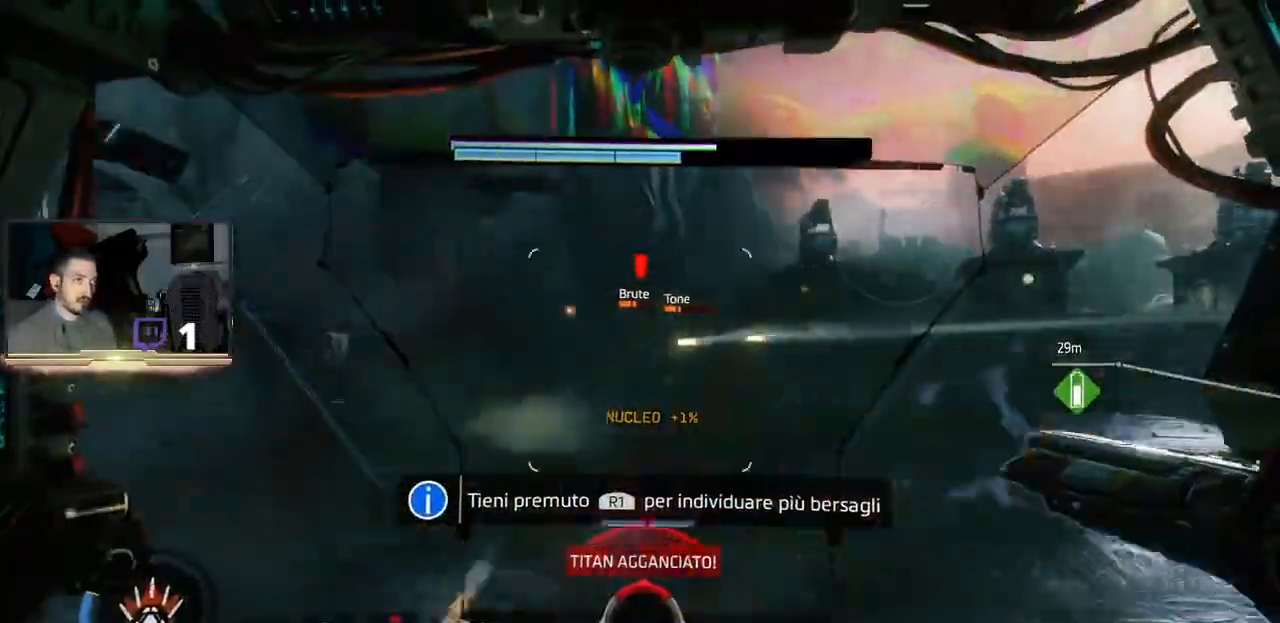
{"buttons": [], "left_stick": "up-right", "right_stick": "up-right", "events": [[200, "right_stick", "up-right"]]}
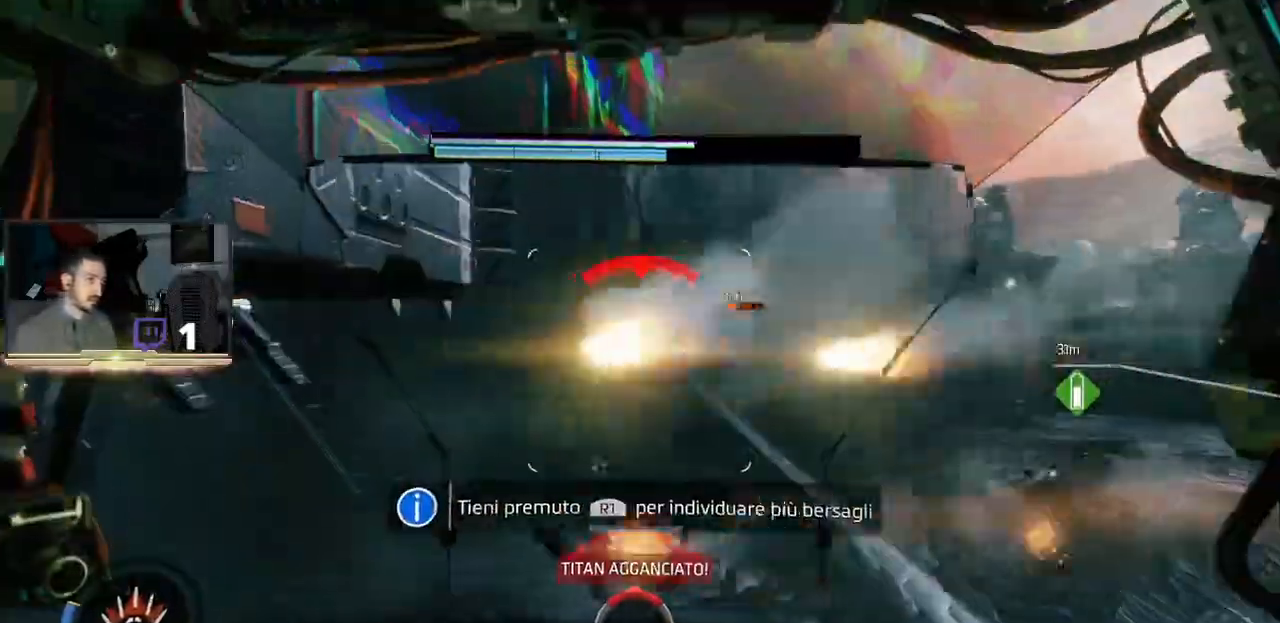
{"buttons": [], "left_stick": "up-right", "right_stick": "center", "events": [[267, "right_stick", "right"], [433, "right_stick", "center"]]}
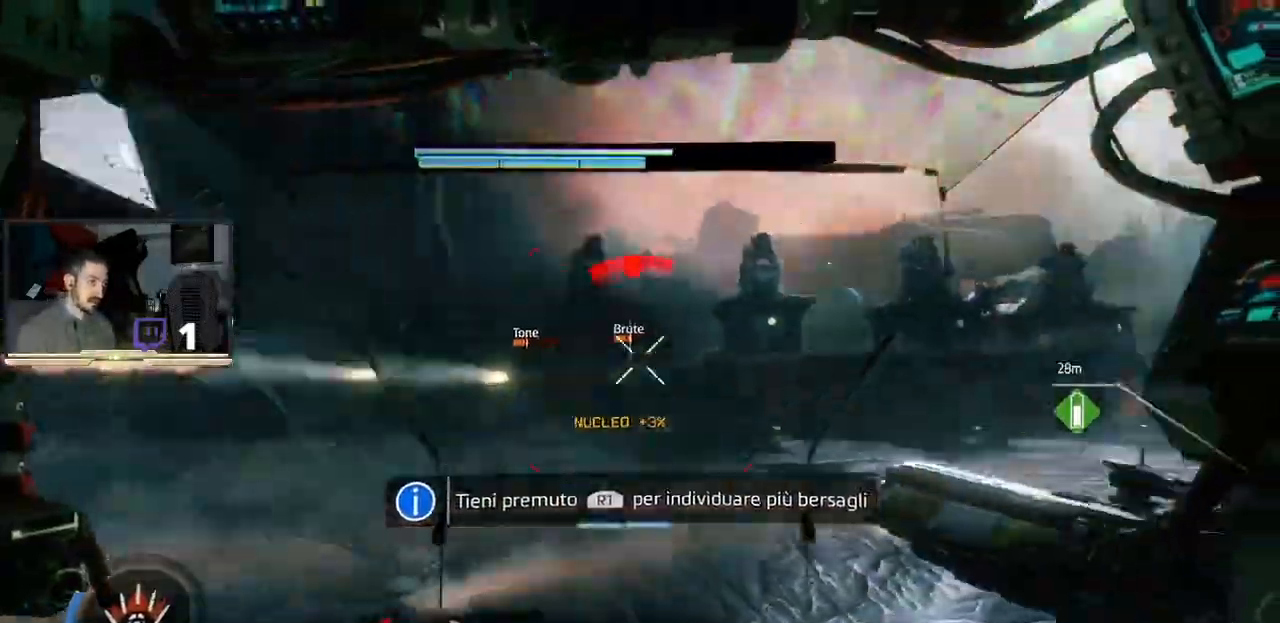
{"buttons": [], "left_stick": "up-right", "right_stick": "down-right", "events": [[167, "right_stick", "down"], [267, "right_stick", "down-right"]]}
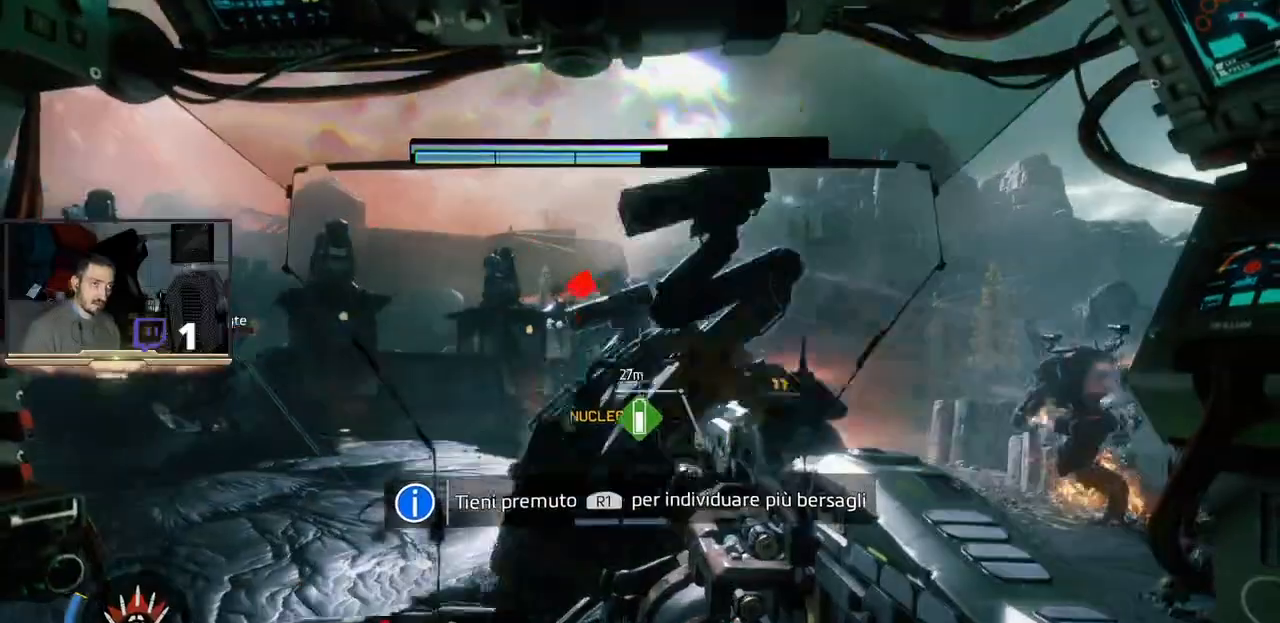
{"buttons": [], "left_stick": "up-right", "right_stick": "center", "events": [[33, "right_stick", "center"]]}
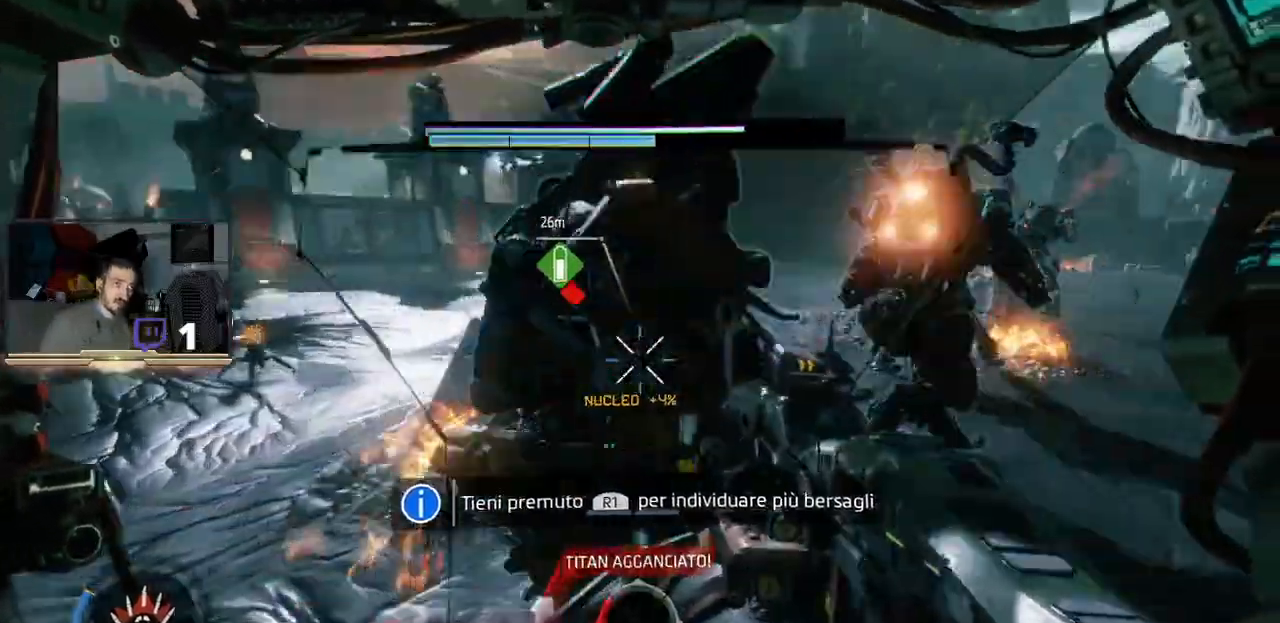
{"buttons": [], "left_stick": "up-right", "right_stick": "up-left", "events": [[300, "right_stick", "up-left"]]}
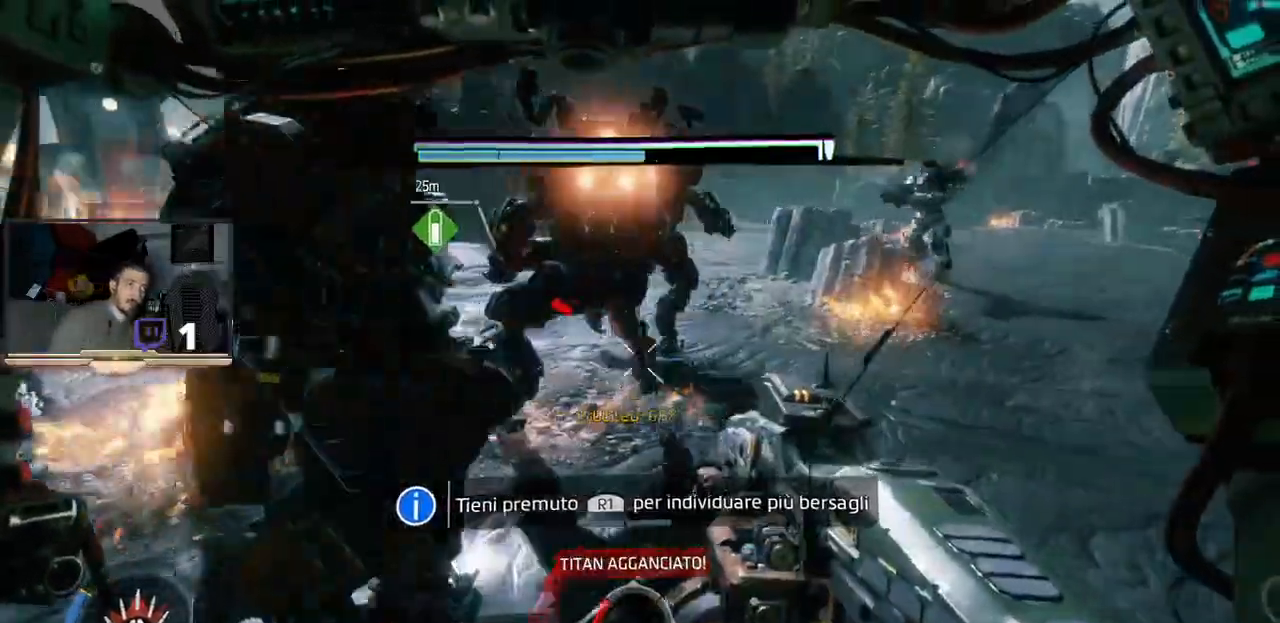
{"buttons": [], "left_stick": "up-right", "right_stick": "center", "events": [[33, "right_stick", "center"]]}
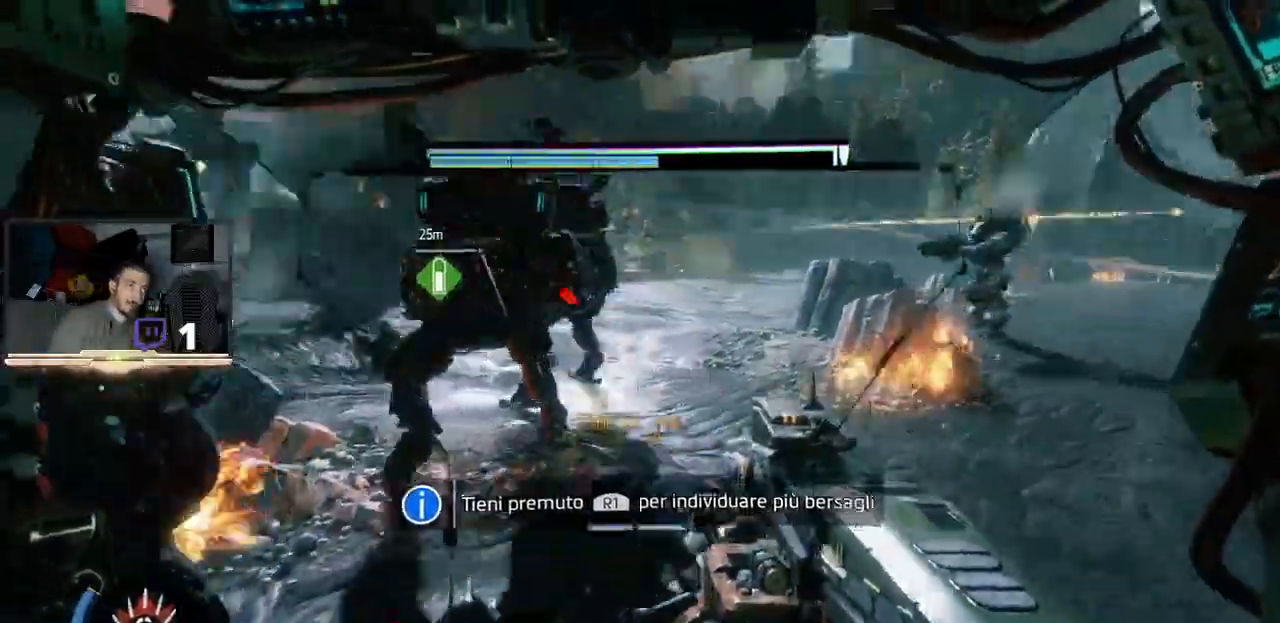
{"buttons": [], "left_stick": "up-right", "right_stick": "center", "events": [[233, "right_stick", "left"], [400, "right_stick", "center"]]}
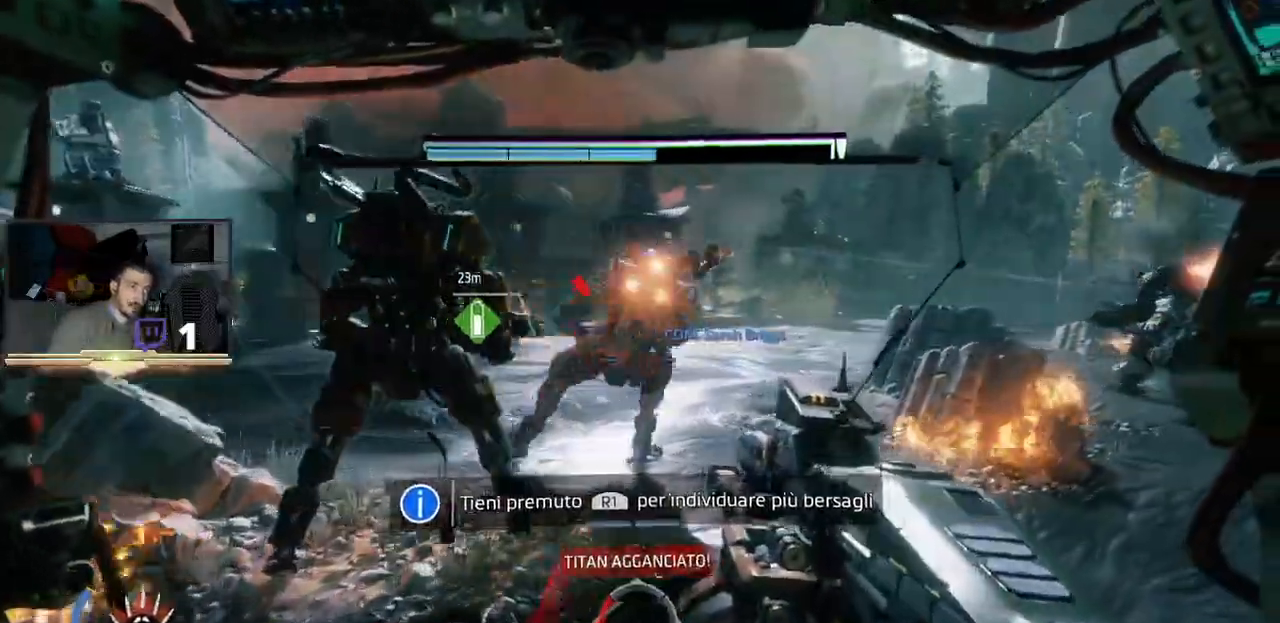
{"buttons": ["R2"], "left_stick": "up", "right_stick": "center", "events": [[333, "R2", "down"], [433, "R2", "up"], [467, "R2", "down"], [467, "left_stick", "up"]]}
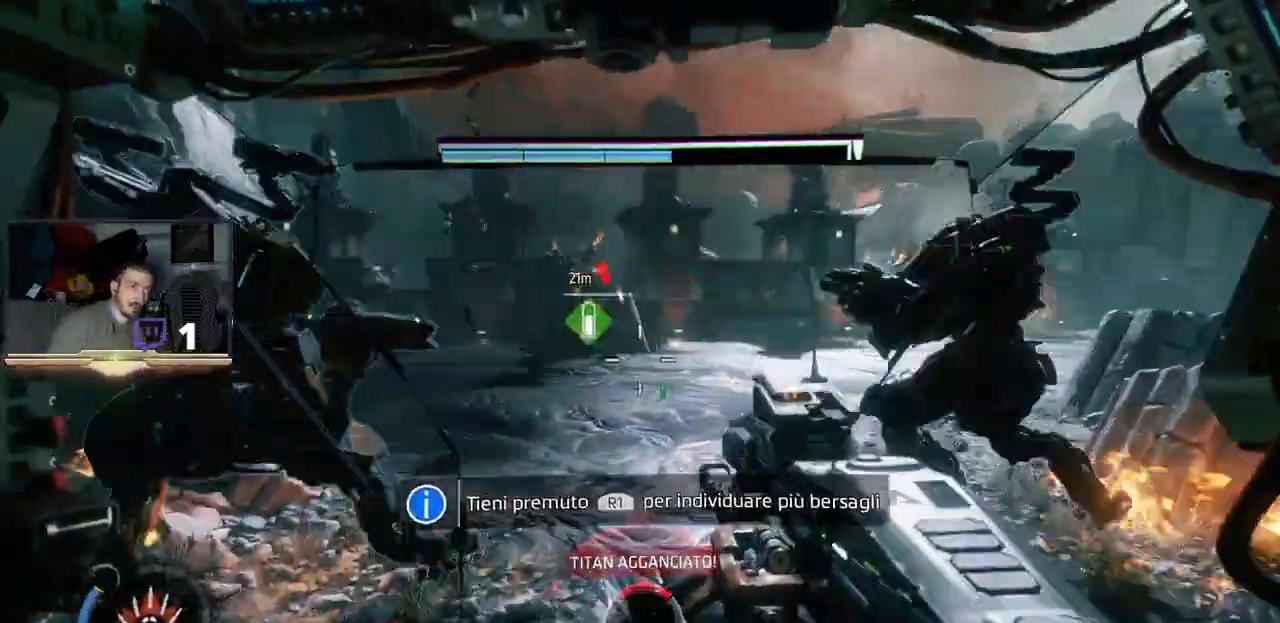
{"buttons": ["R2"], "left_stick": "up-right", "right_stick": "left", "events": [[33, "right_stick", "left"], [267, "R2", "up"], [400, "left_stick", "up-right"], [433, "R2", "down"]]}
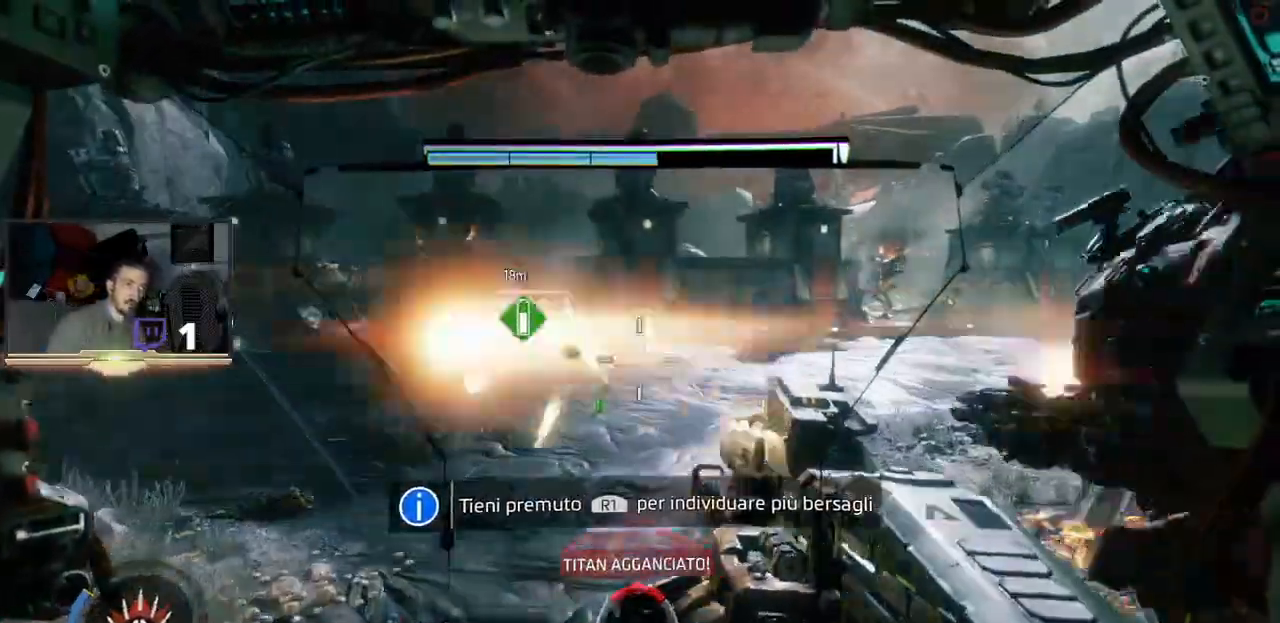
{"buttons": ["R2"], "left_stick": "up-right", "right_stick": "center", "events": [[33, "R3", "down"], [133, "R3", "up"], [233, "right_stick", "up-right"], [500, "right_stick", "center"]]}
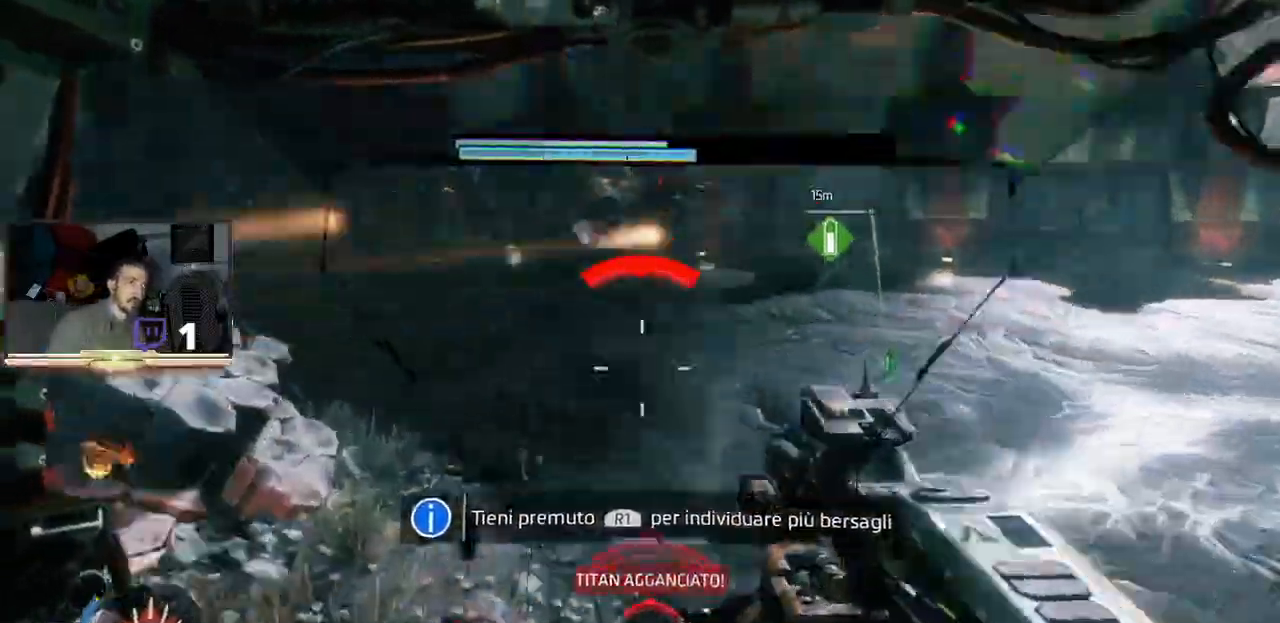
{"buttons": ["R2"], "left_stick": "up", "right_stick": "center", "events": [[500, "left_stick", "up"]]}
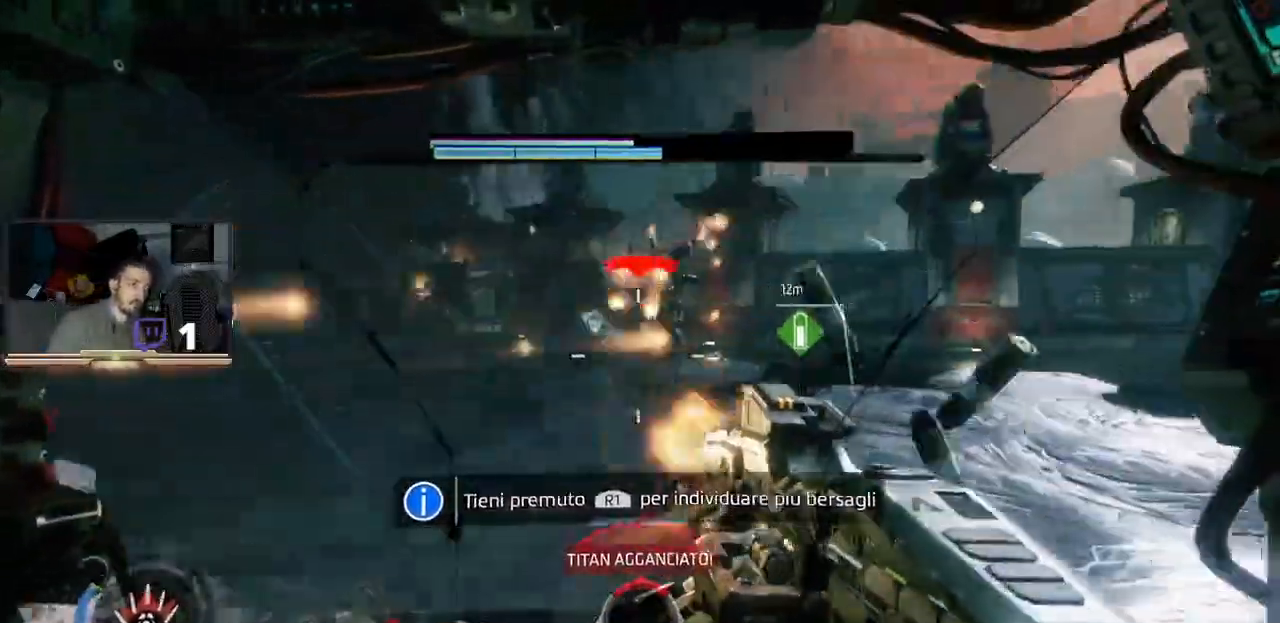
{"buttons": ["R2"], "left_stick": "up", "right_stick": "center", "events": []}
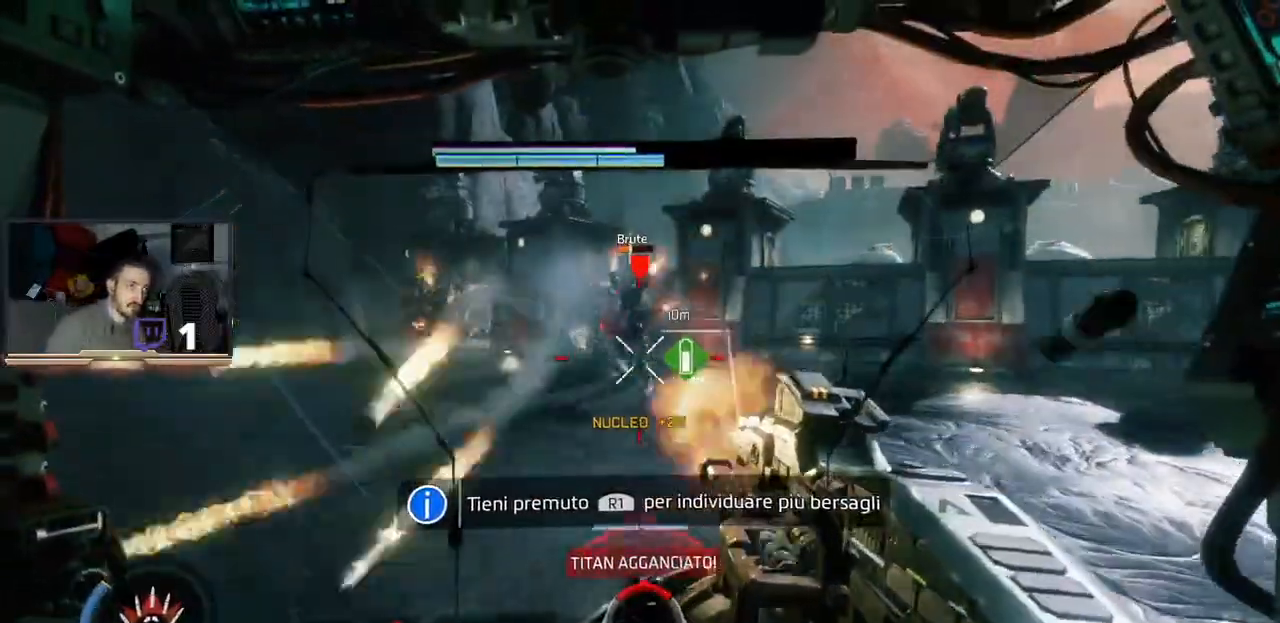
{"buttons": [], "left_stick": "up-right", "right_stick": "center", "events": [[33, "left_stick", "up-right"], [67, "R2", "up"], [233, "right_stick", "down"], [333, "right_stick", "center"]]}
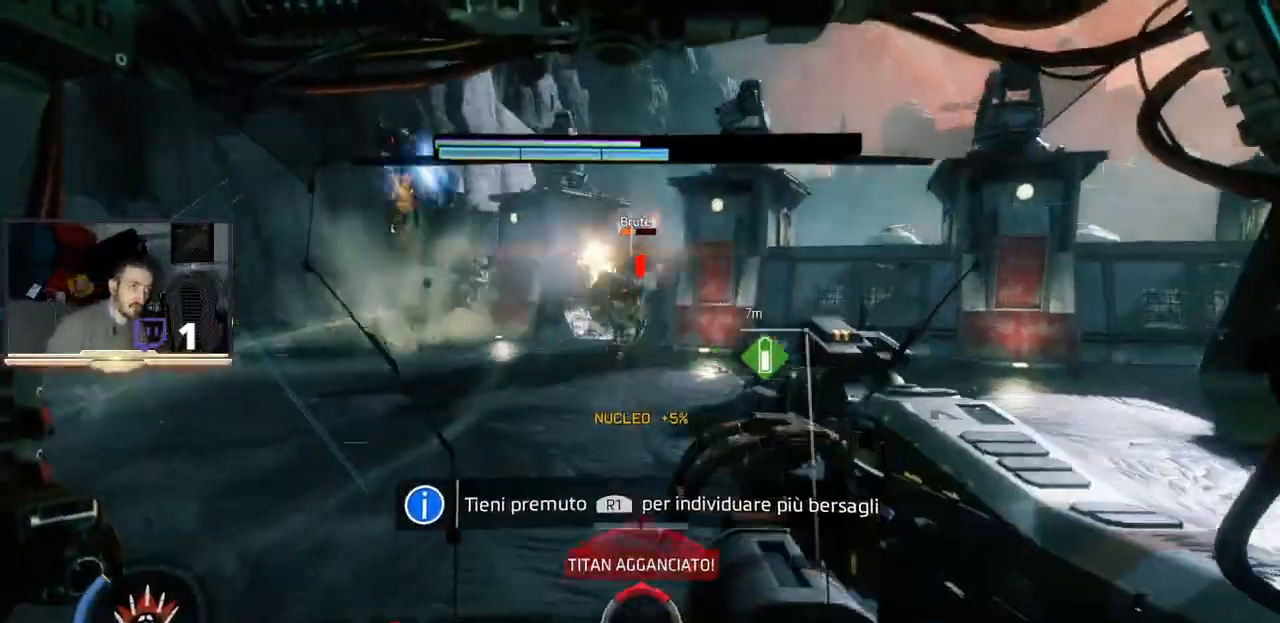
{"buttons": [], "left_stick": "down", "right_stick": "left", "events": [[33, "right_stick", "right"], [100, "left_stick", "up"], [133, "right_stick", "center"], [367, "left_stick", "right"], [433, "right_stick", "left"], [467, "left_stick", "down"]]}
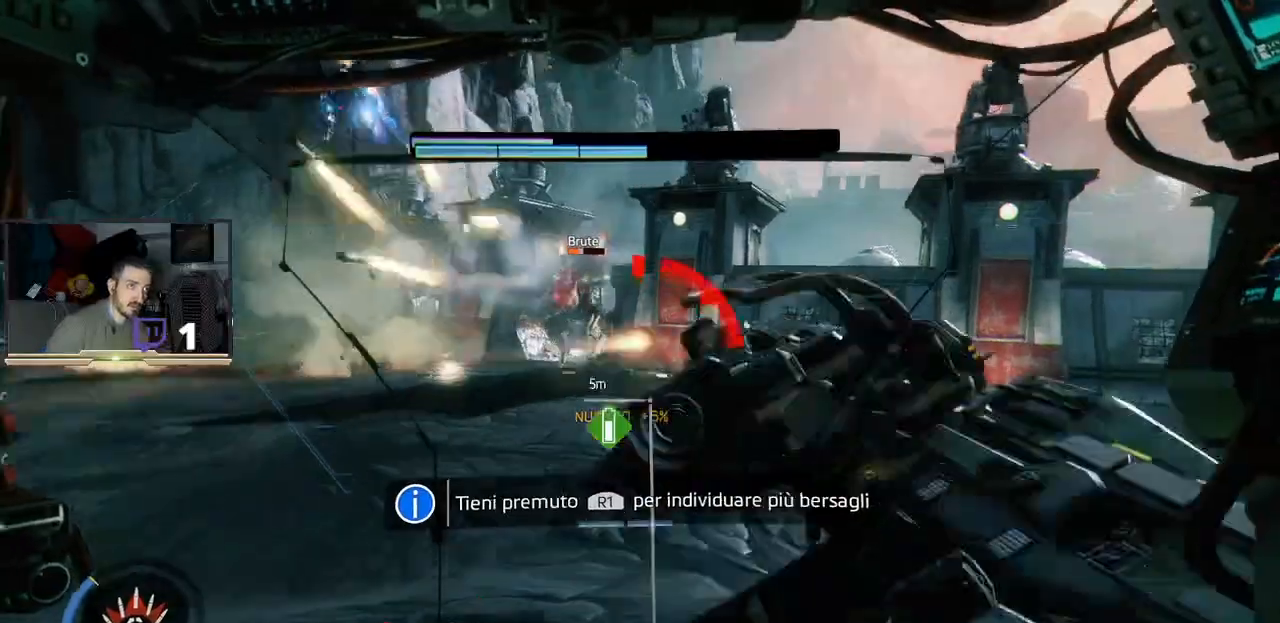
{"buttons": ["R2", "L3"], "left_stick": "down-left", "right_stick": "center", "events": [[33, "L3", "down"], [67, "left_stick", "down-left"], [67, "right_stick", "up-left"], [233, "right_stick", "center"], [267, "R2", "down"], [367, "R1", "down"], [467, "R1", "up"]]}
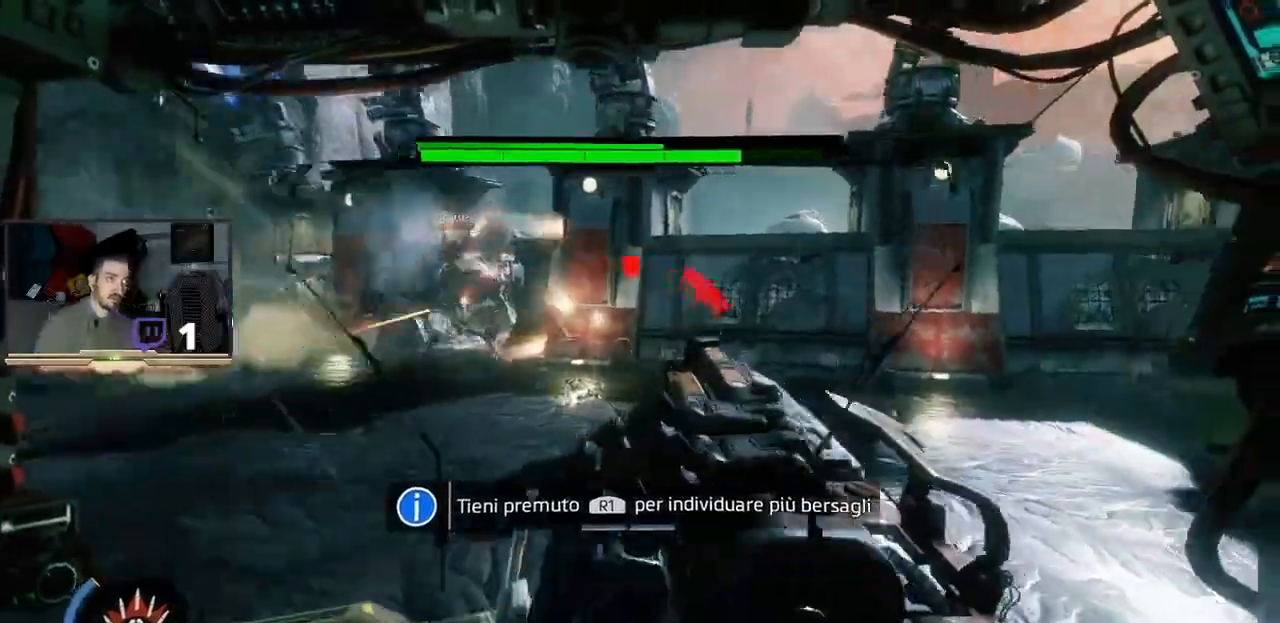
{"buttons": ["R2", "L3"], "left_stick": "left", "right_stick": "center", "events": [[300, "left_stick", "left"]]}